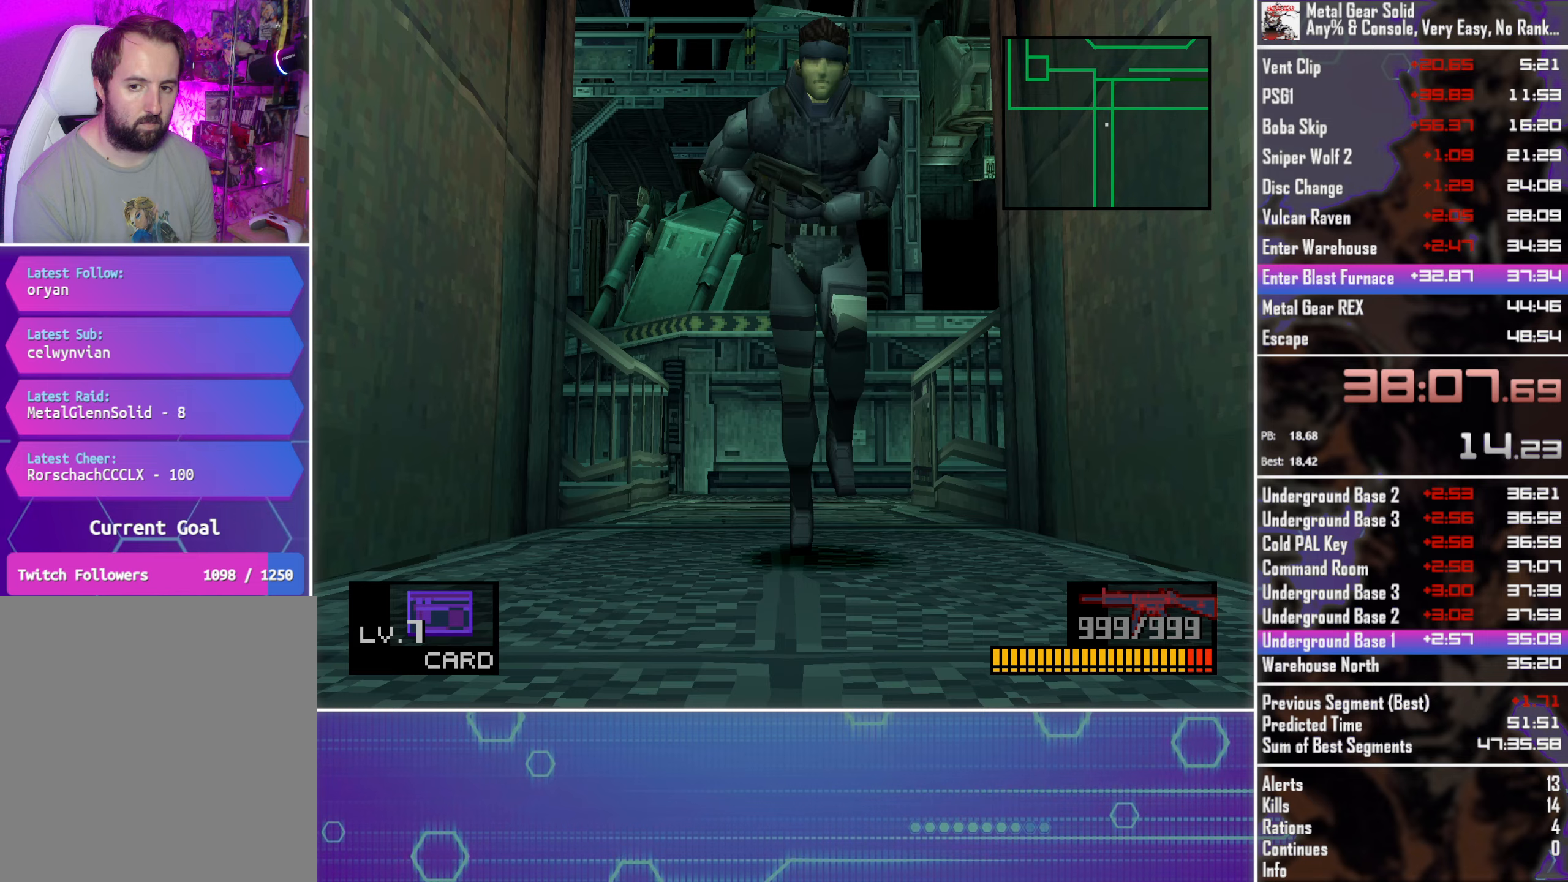
Gameplay with a controller (PlayStation layout); each line is a JSON object with the inputs held at the frame after it (dt_ms = milliseconds from this image to that frame). "events" lists button and stick changes between this image and that frame as [ms after this image, input, new state], when the widget could be followed in between. Not read: R3 right_stick.
{"dt_ms": 750, "buttons": ["DPAD_DOWN"], "left_stick": "center", "events": []}
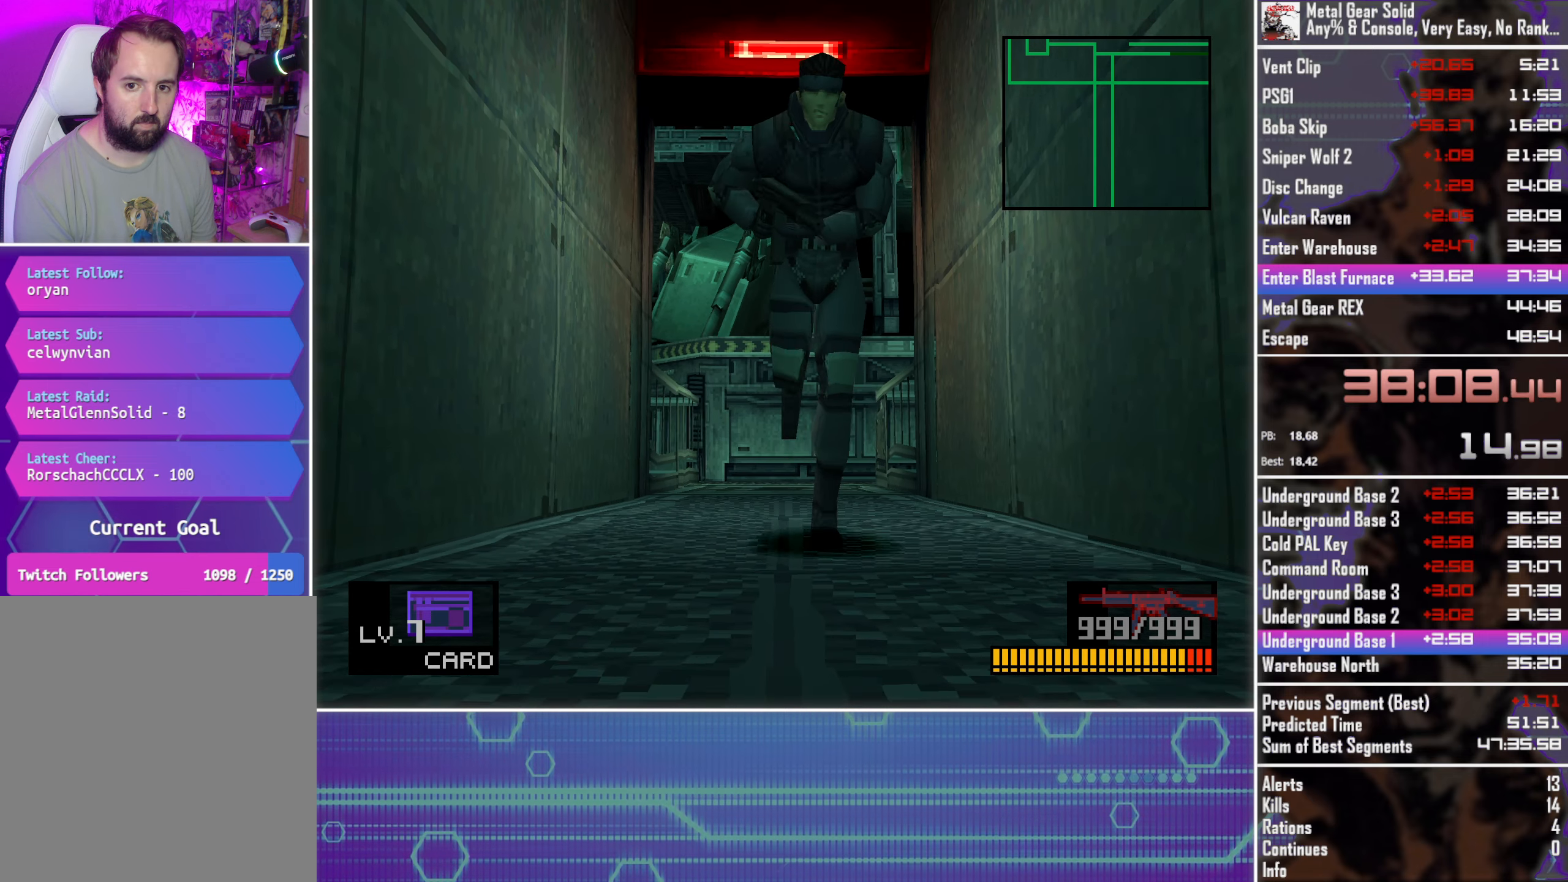
{"dt_ms": 500, "buttons": ["DPAD_DOWN"], "left_stick": "center", "events": []}
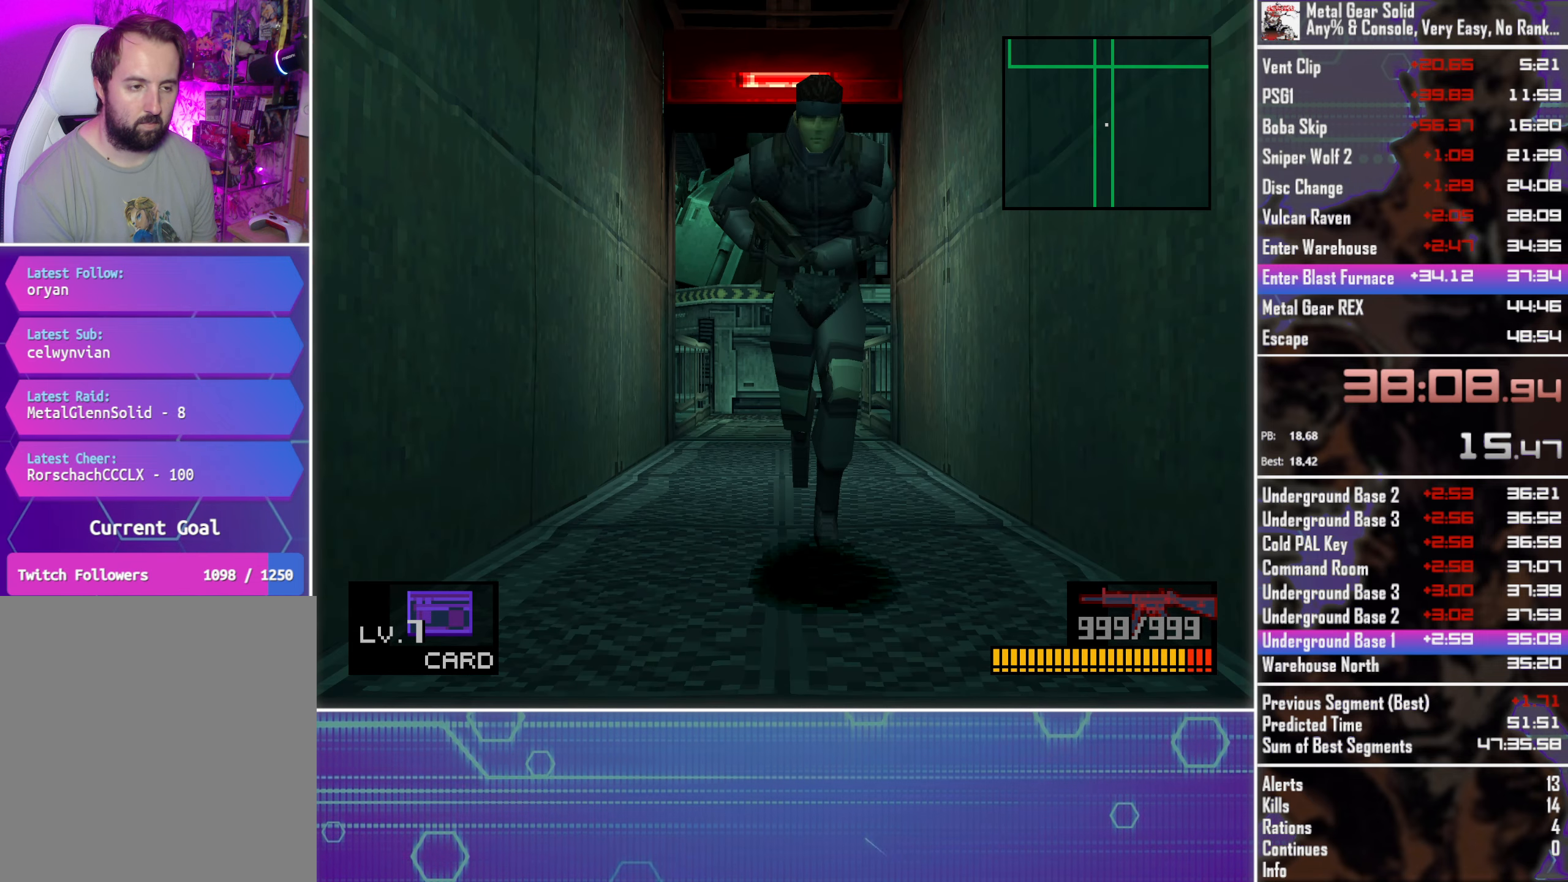
{"dt_ms": 500, "buttons": ["DPAD_DOWN"], "left_stick": "center", "events": []}
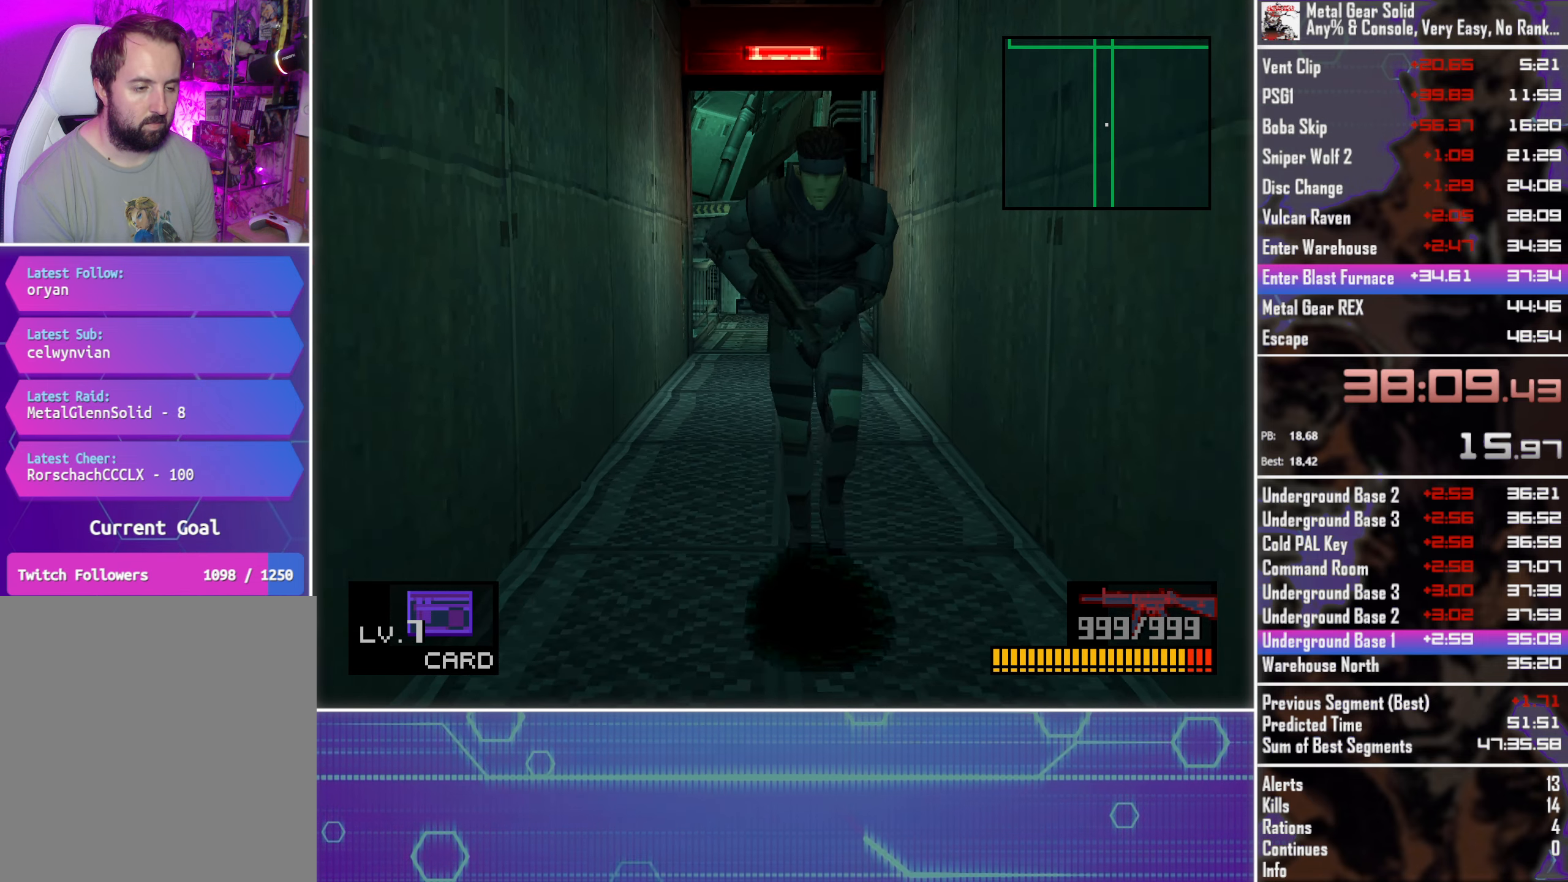
{"dt_ms": 500, "buttons": ["DPAD_DOWN"], "left_stick": "center", "events": []}
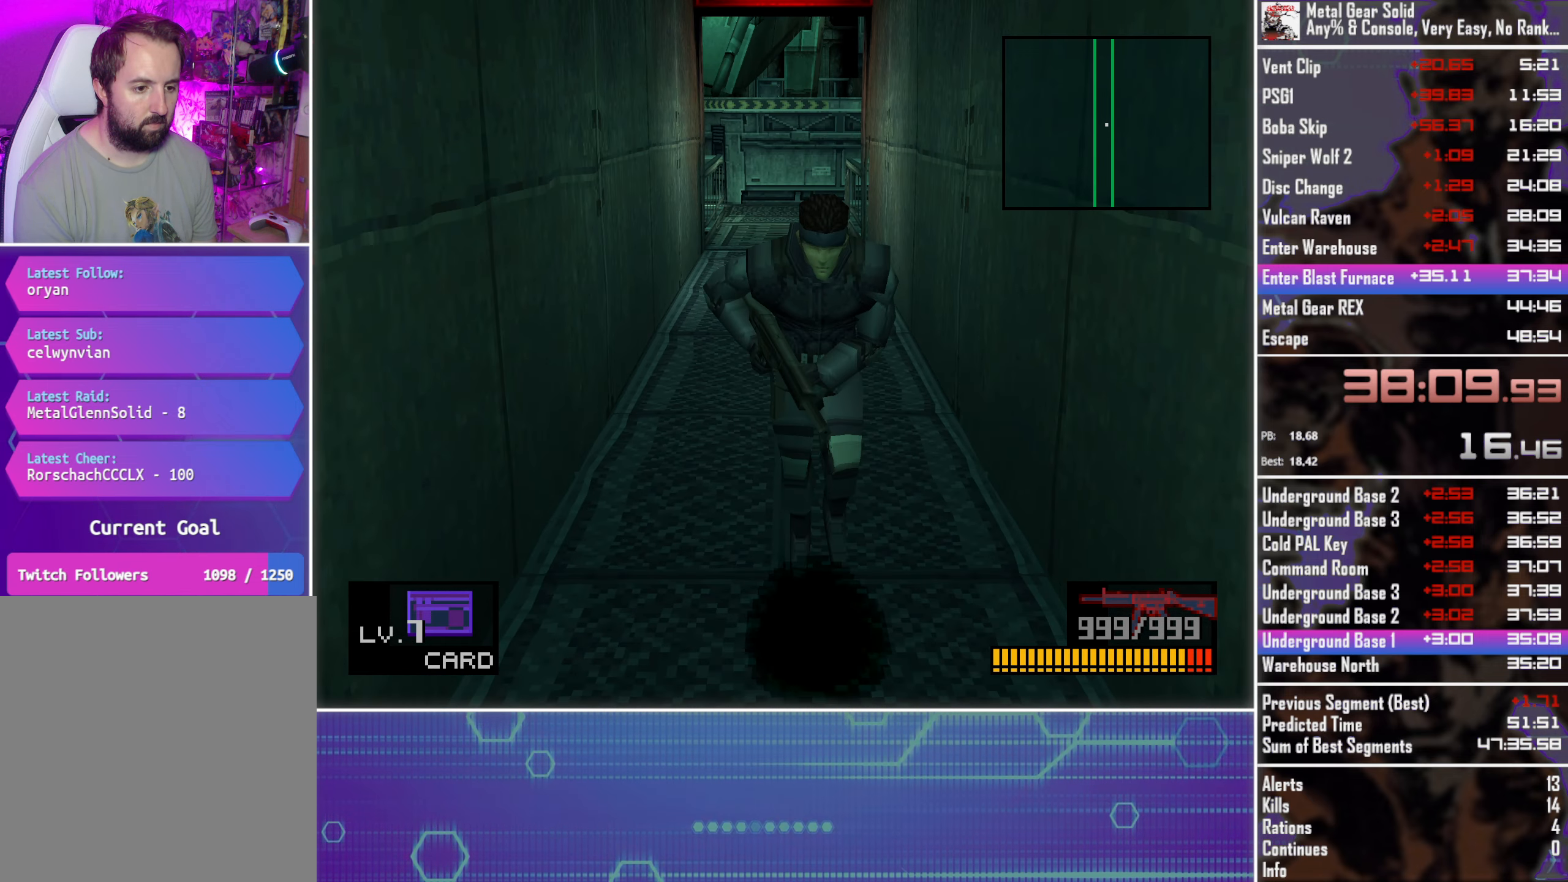
{"dt_ms": 500, "buttons": ["DPAD_DOWN"], "left_stick": "center", "events": []}
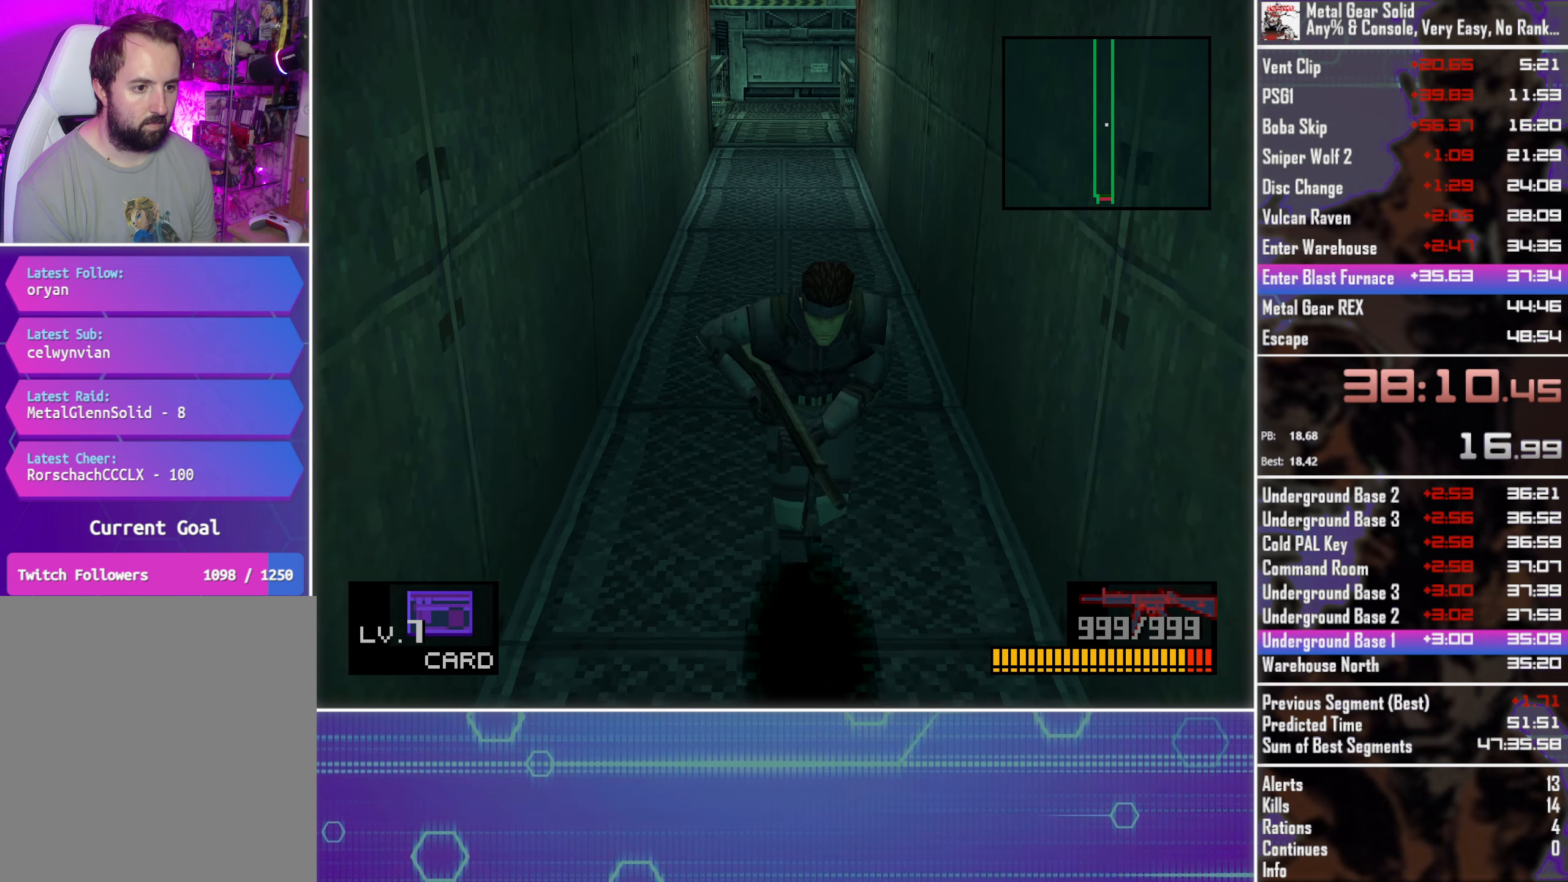
{"dt_ms": 500, "buttons": ["DPAD_DOWN"], "left_stick": "center", "events": []}
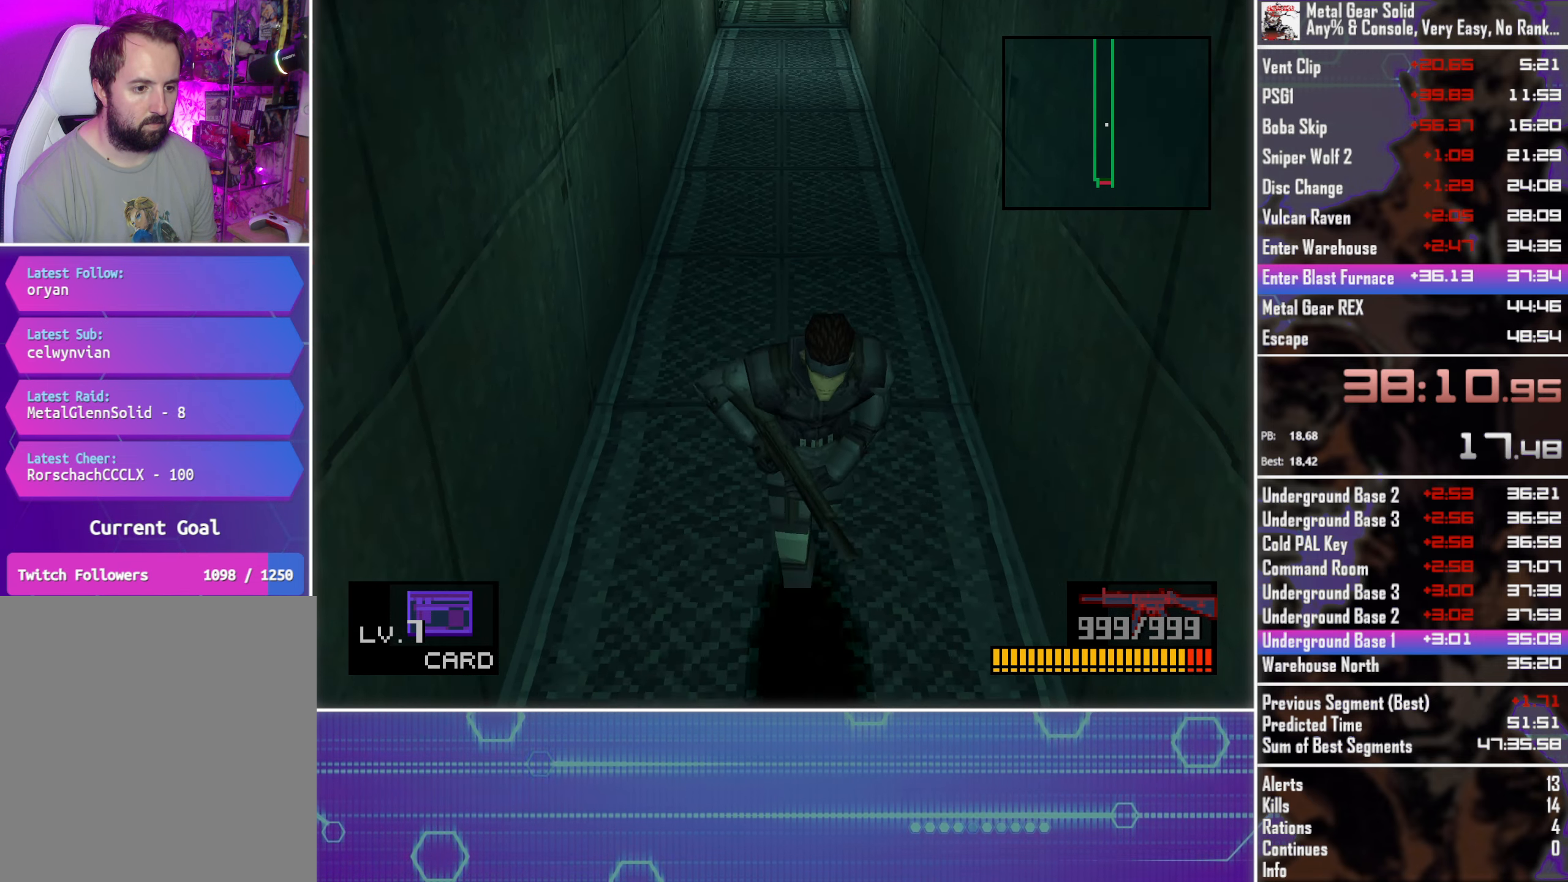
{"dt_ms": 500, "buttons": ["DPAD_DOWN"], "left_stick": "center", "events": []}
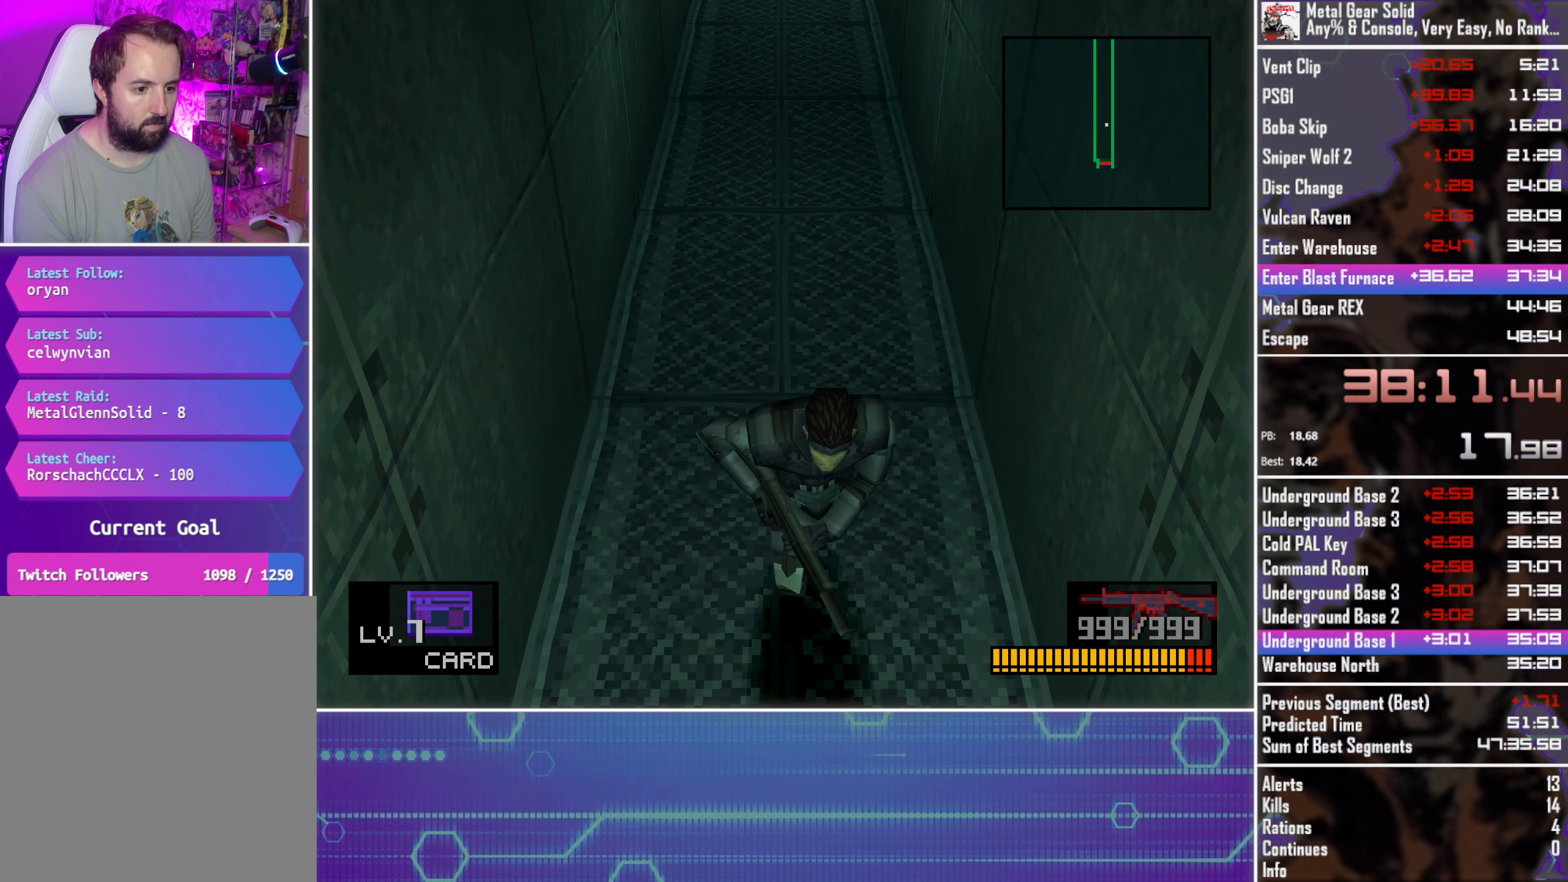
{"dt_ms": 500, "buttons": ["DPAD_DOWN"], "left_stick": "center", "events": []}
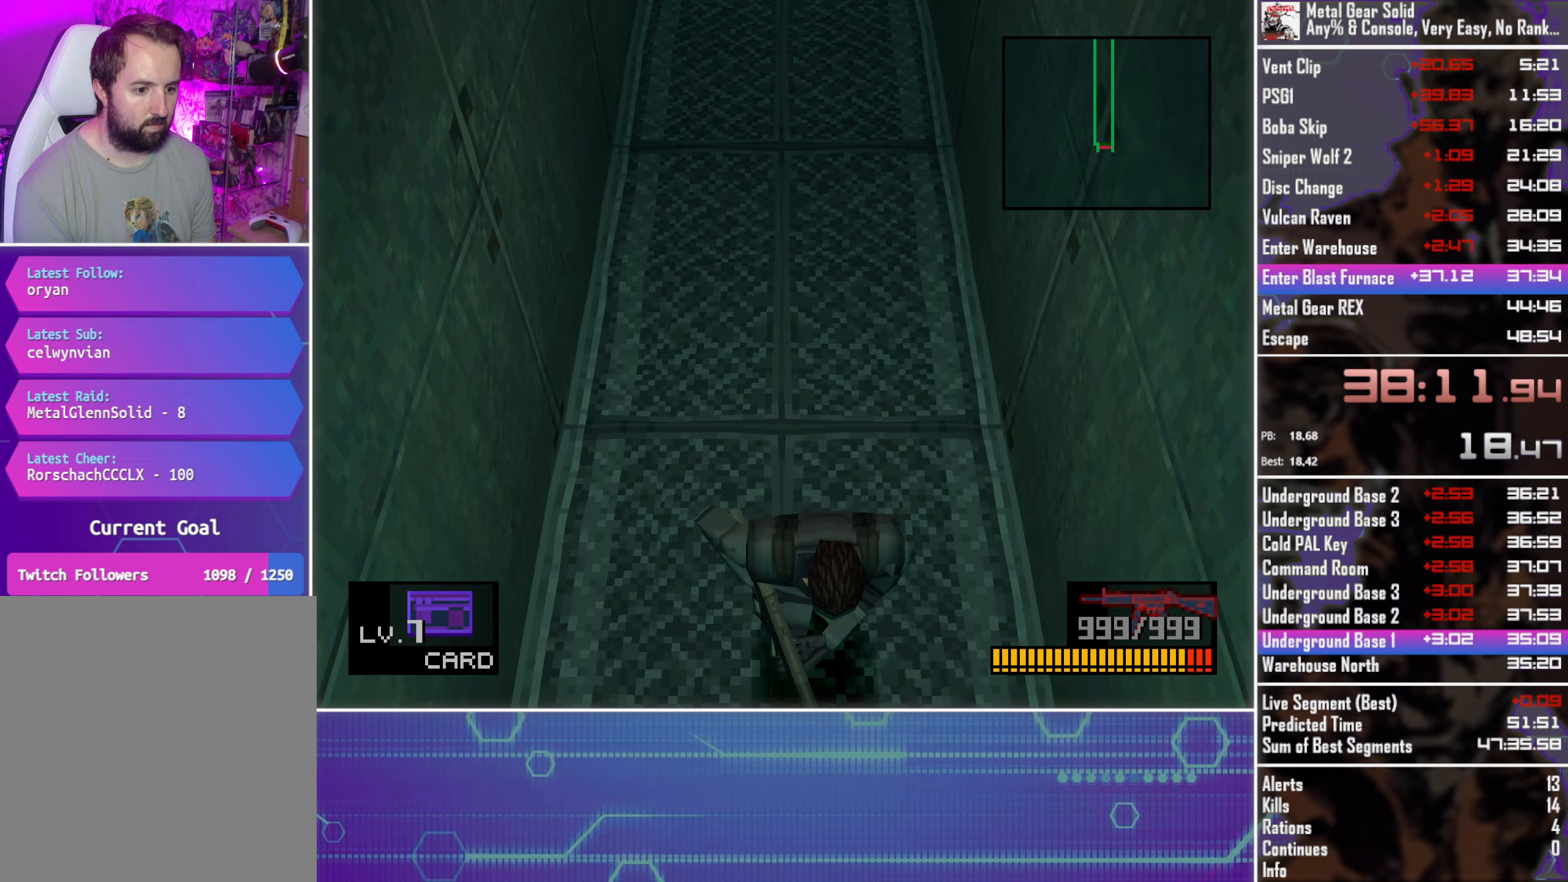
{"dt_ms": 500, "buttons": ["DPAD_DOWN"], "left_stick": "center", "events": []}
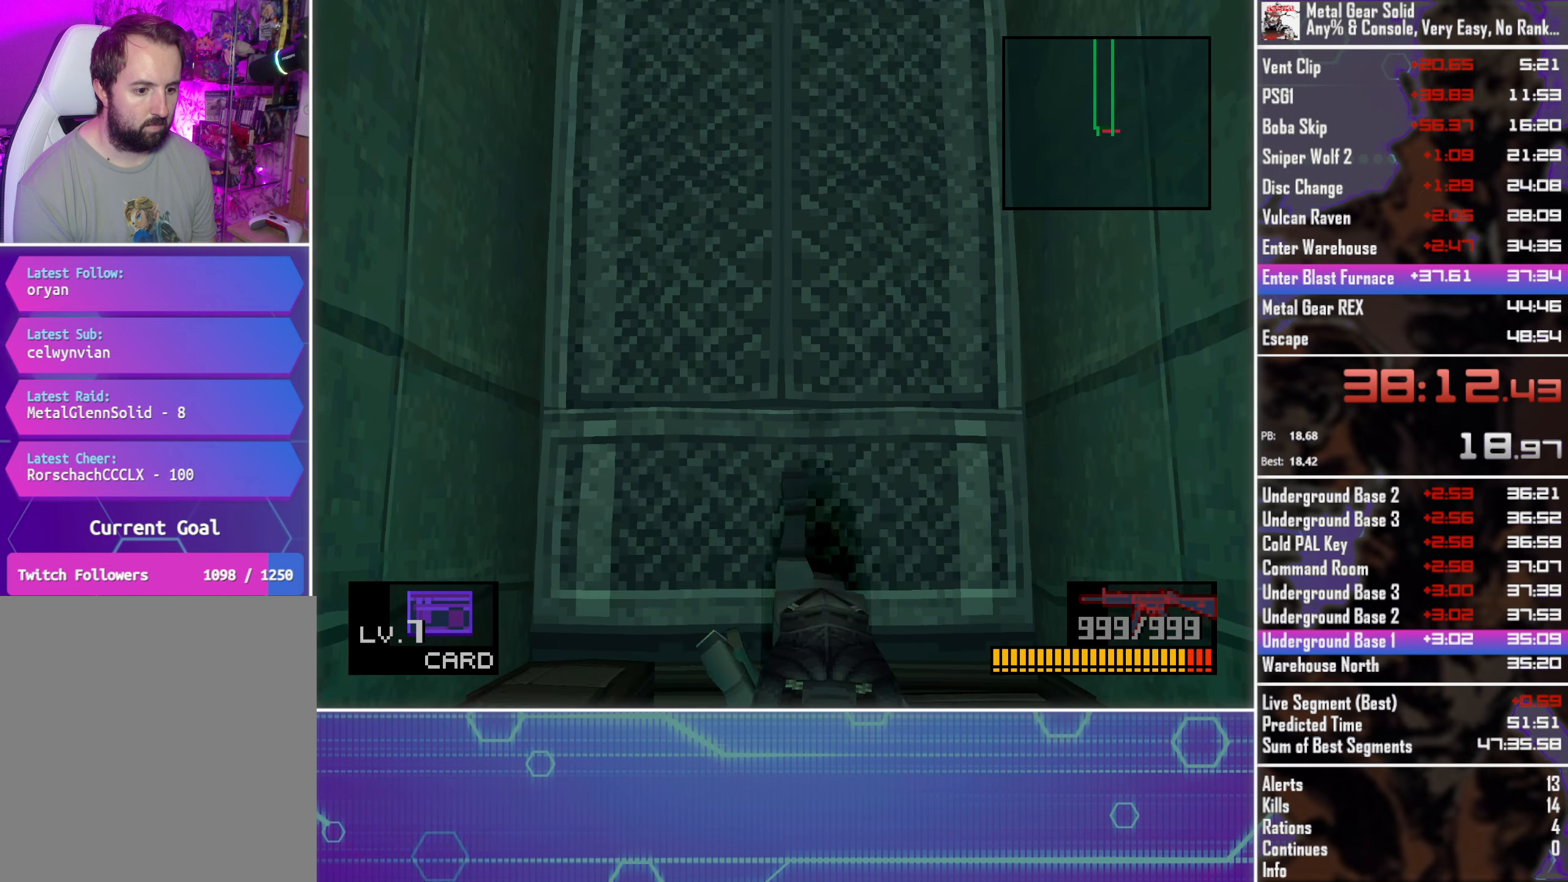
{"dt_ms": 500, "buttons": ["DPAD_DOWN"], "left_stick": "center", "events": []}
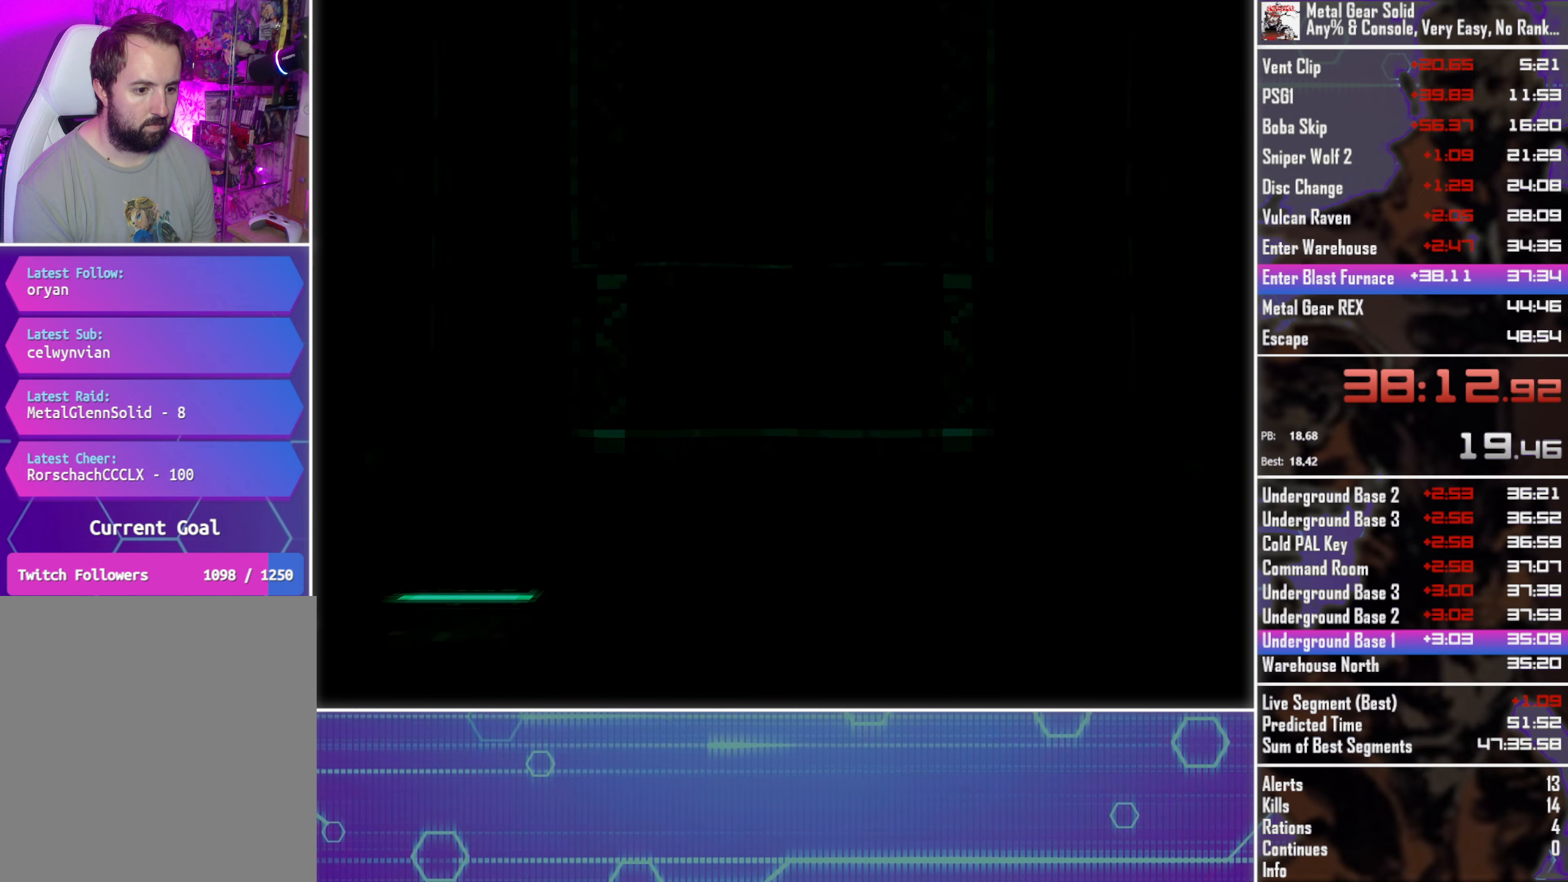
{"dt_ms": 500, "buttons": ["DPAD_RIGHT"], "left_stick": "center", "events": [[134, "DPAD_DOWN", "up"], [250, "DPAD_RIGHT", "down"]]}
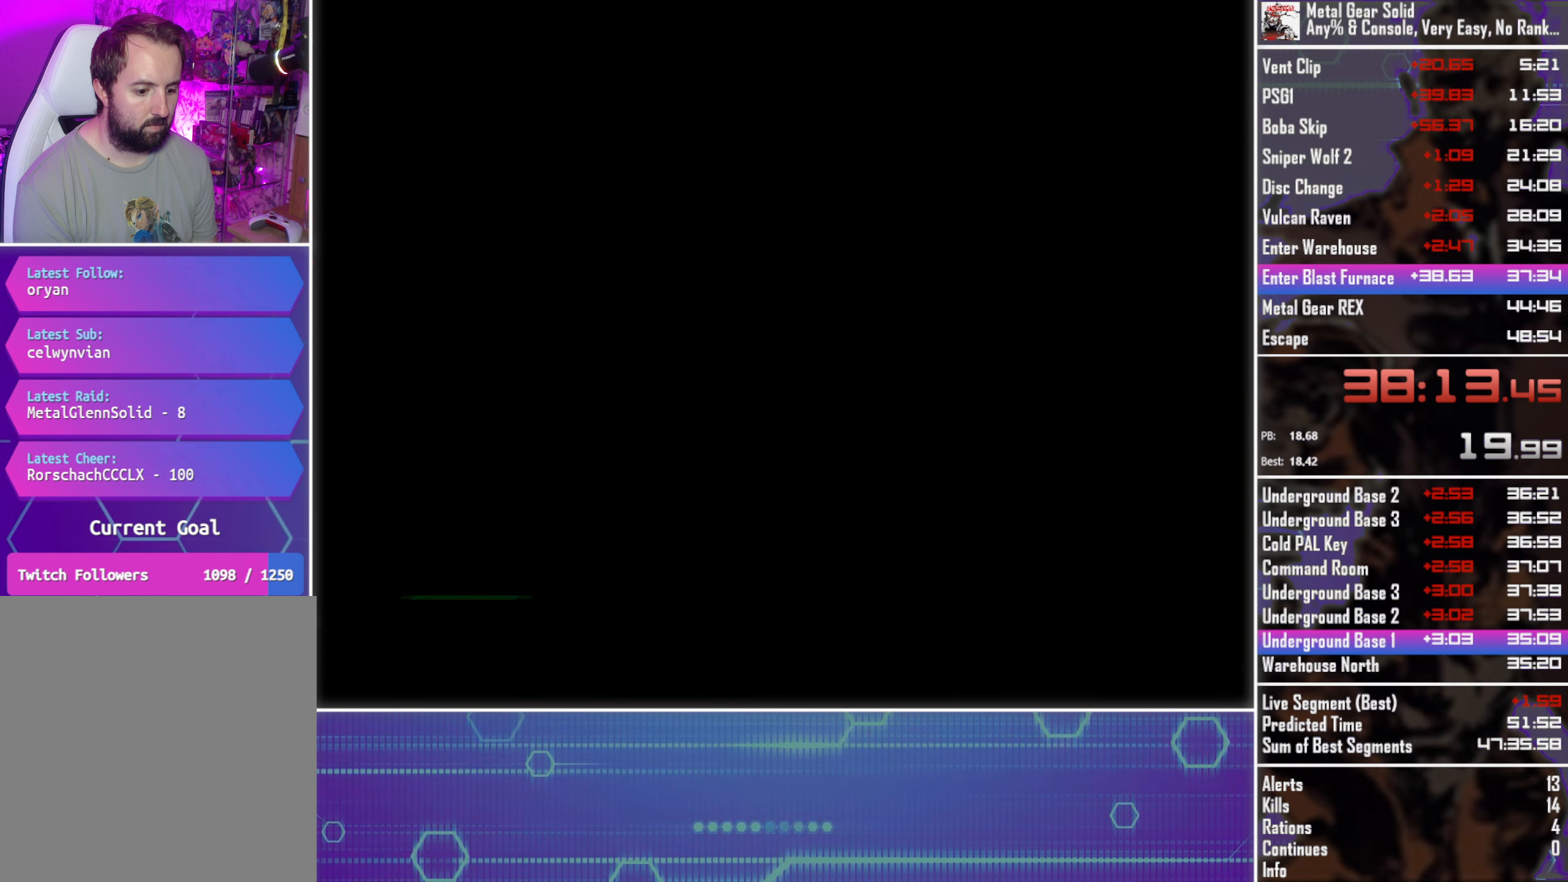
{"dt_ms": 500, "buttons": ["DPAD_RIGHT"], "left_stick": "center", "events": []}
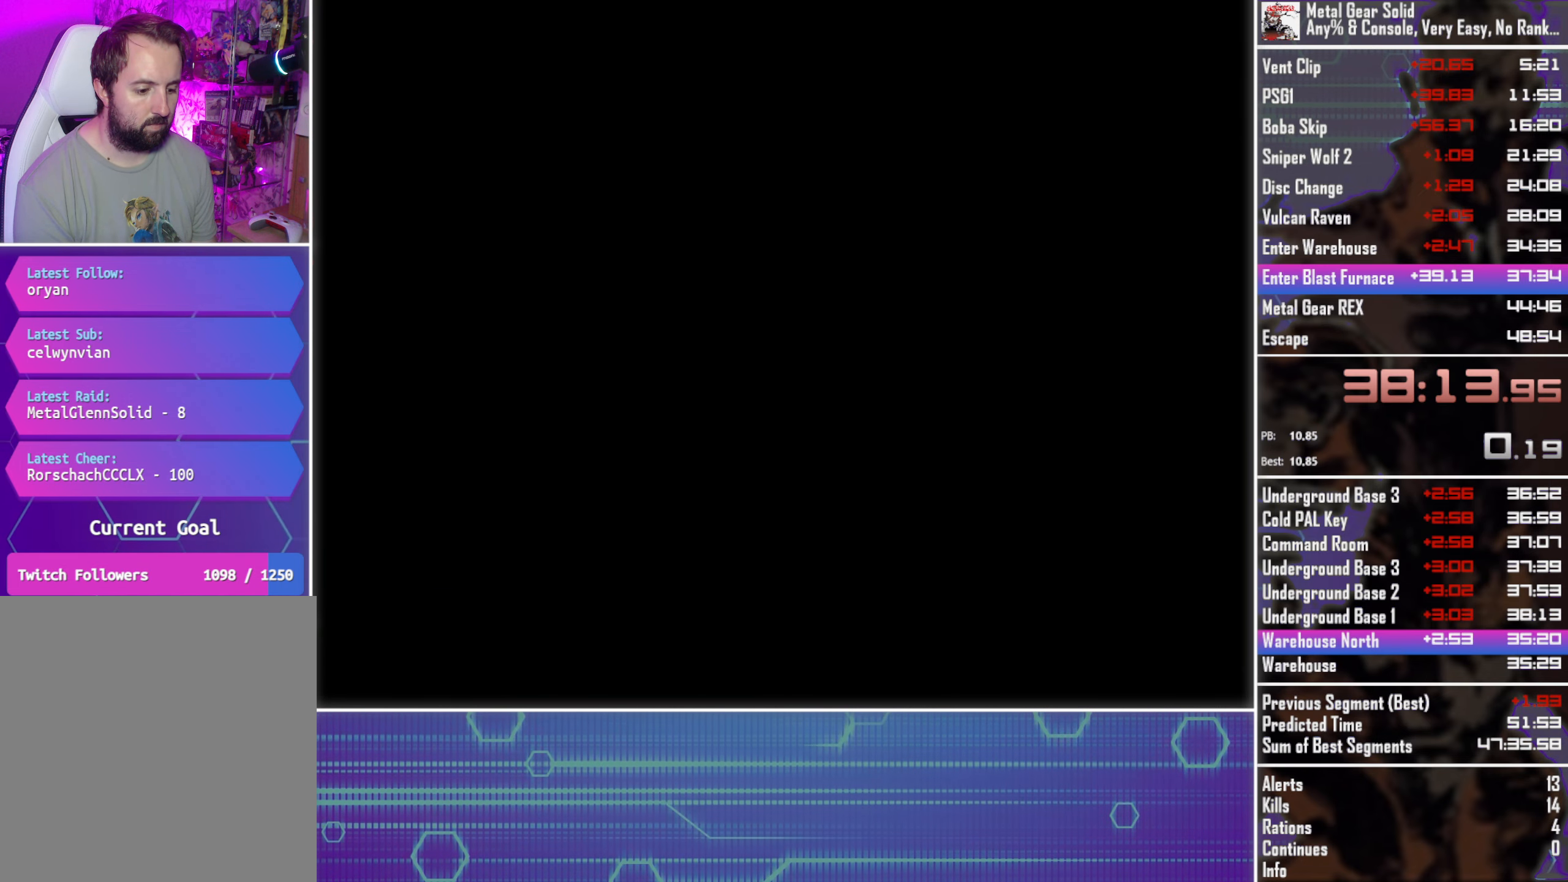
{"dt_ms": 500, "buttons": ["DPAD_RIGHT"], "left_stick": "center", "events": []}
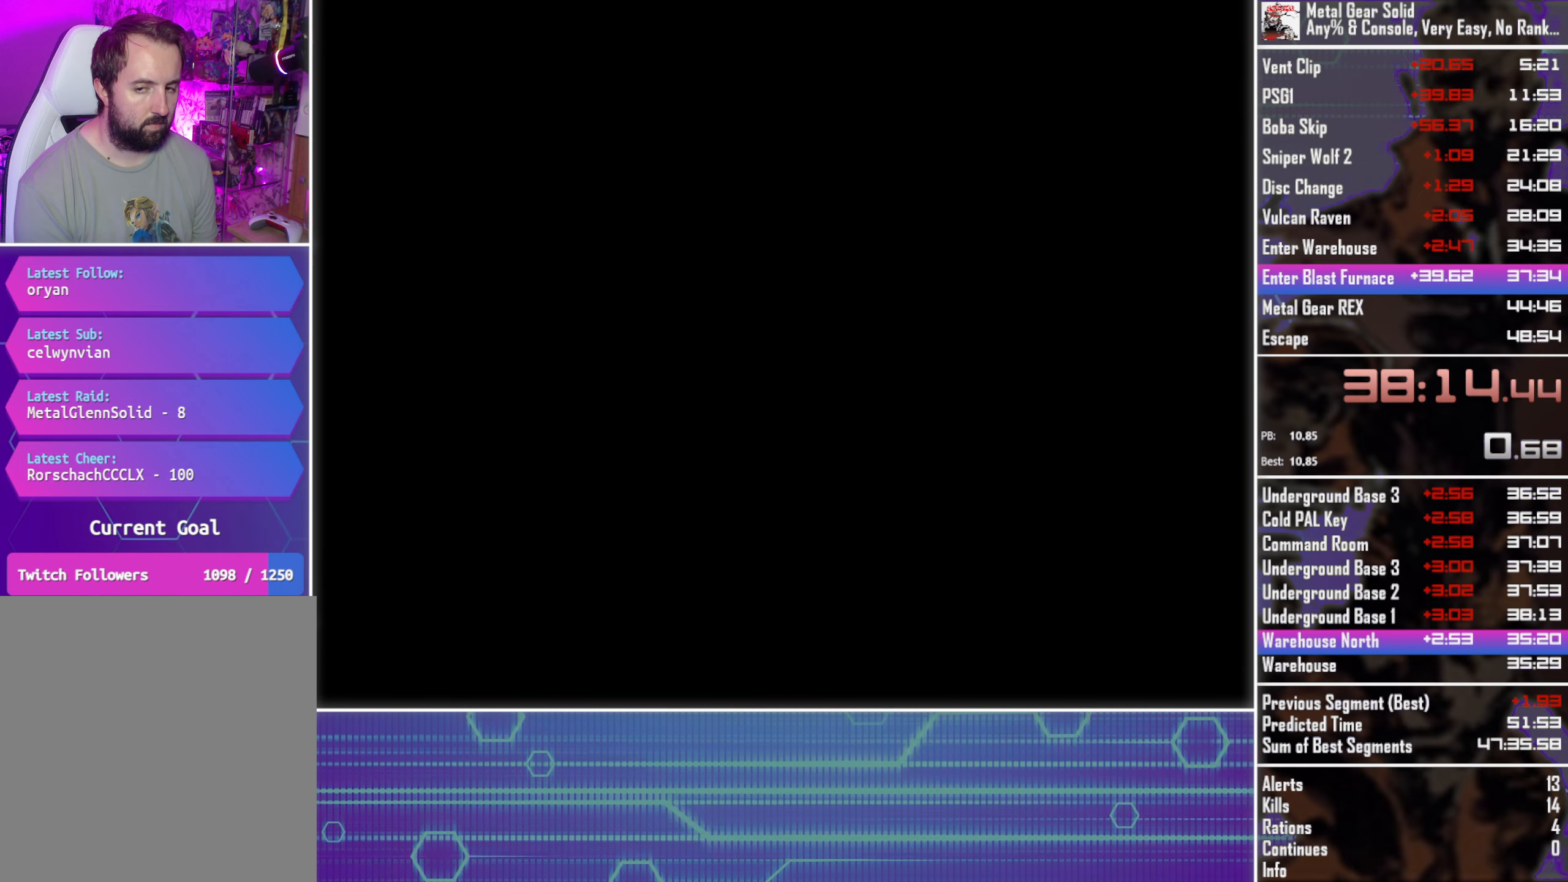
{"dt_ms": 500, "buttons": ["DPAD_RIGHT"], "left_stick": "center", "events": []}
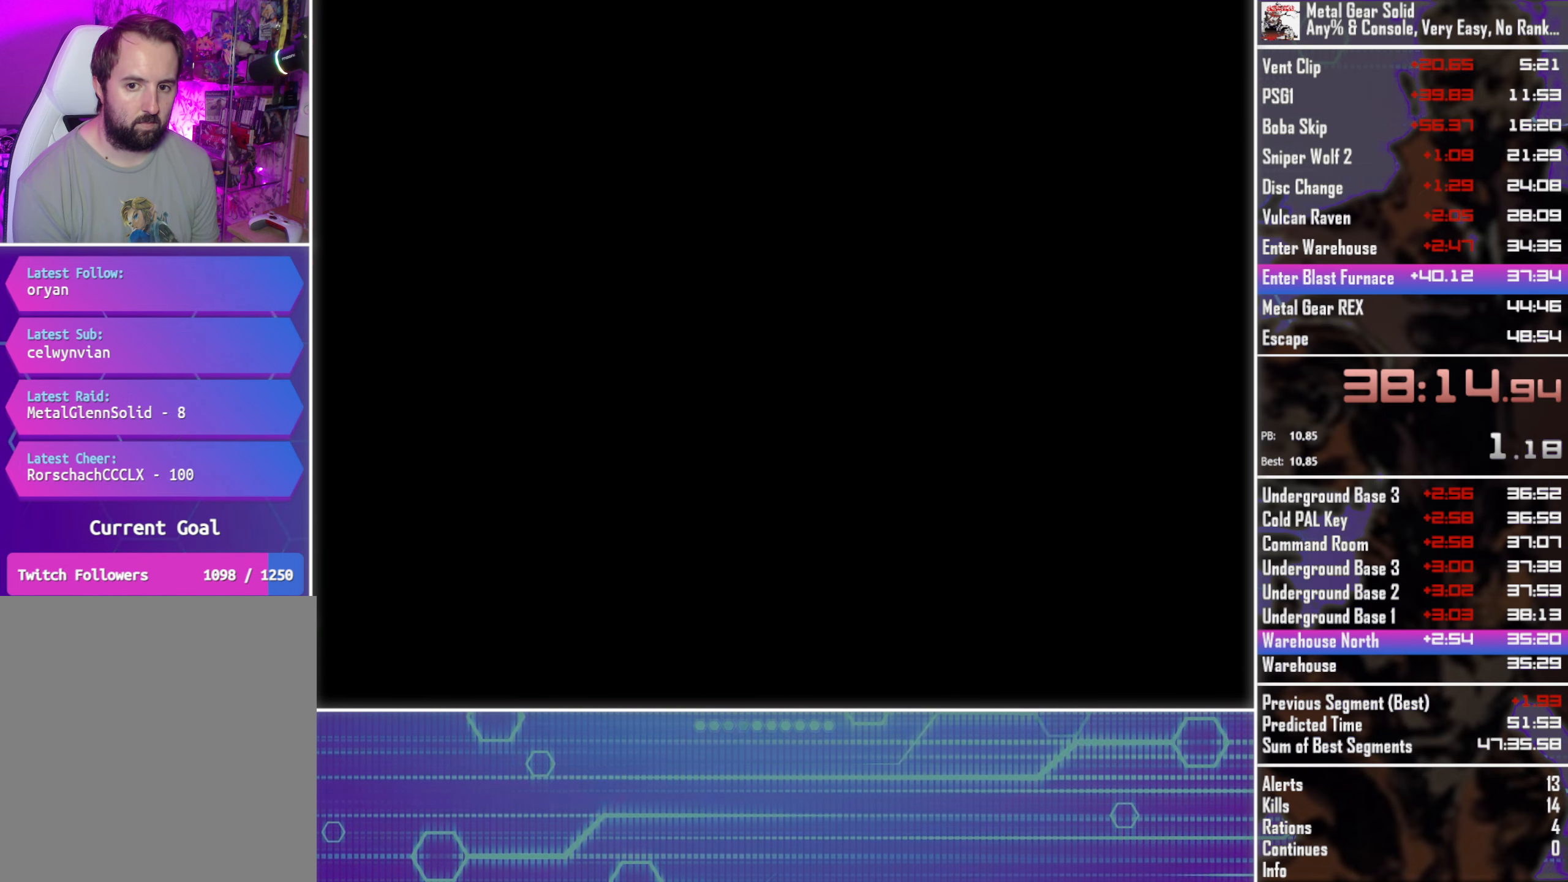
{"dt_ms": 500, "buttons": ["DPAD_RIGHT"], "left_stick": "center", "events": []}
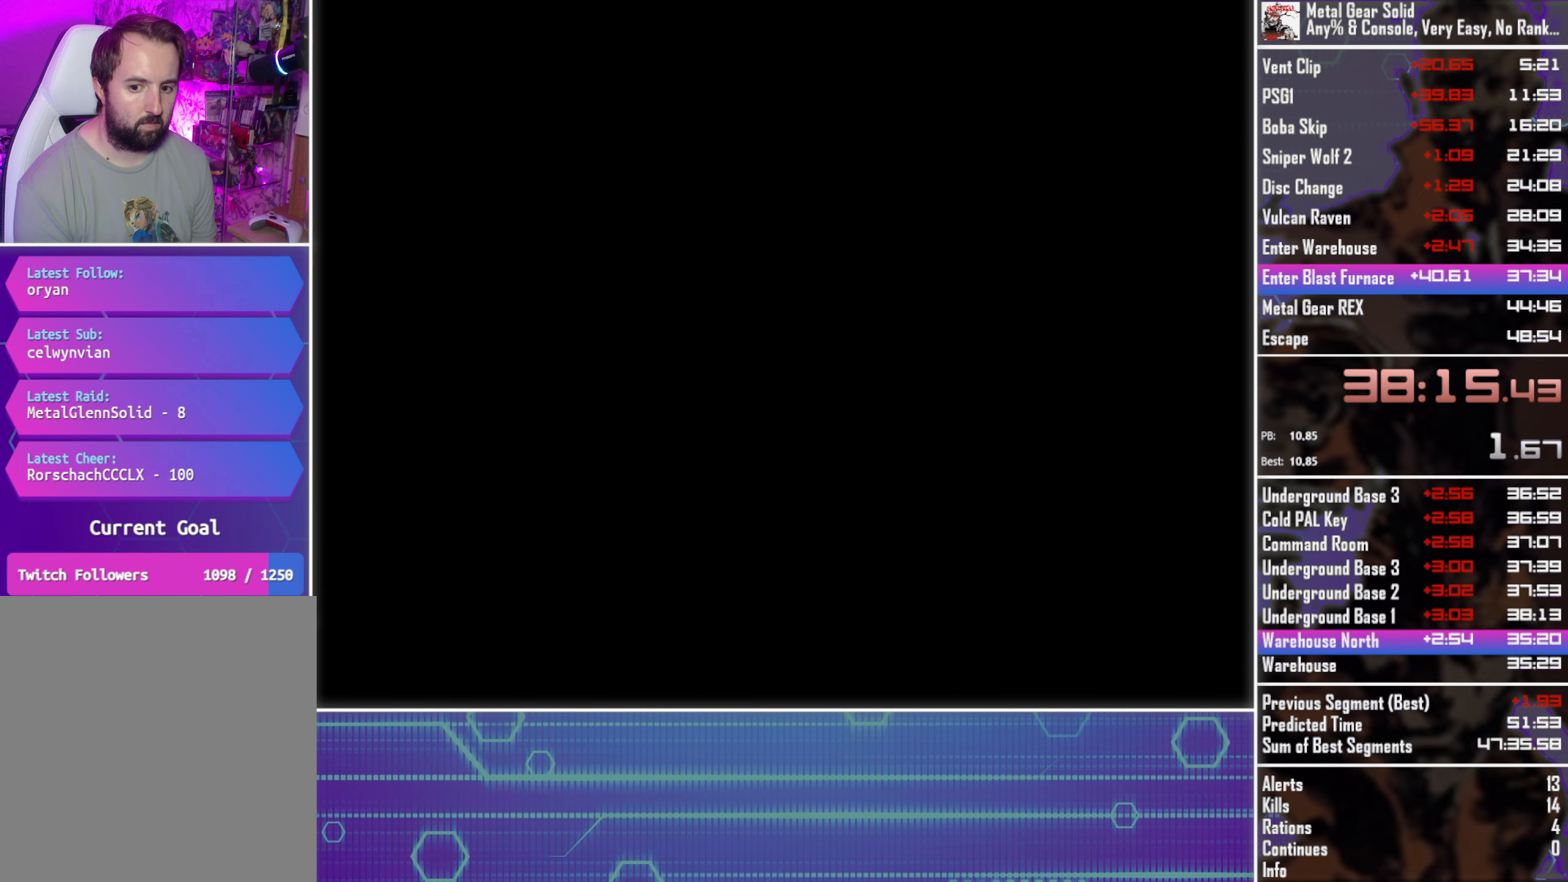
{"dt_ms": 500, "buttons": ["DPAD_RIGHT"], "left_stick": "center", "events": []}